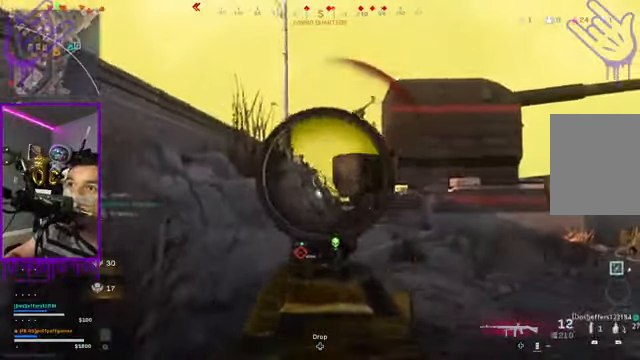
Gameplay with a controller (Xbox layout); each line is a JSON object with the inputs held at the frame after it. "events" lists button and stick changes between this image and that frame as [ms after this image, input, new state], when the widget could be followed in between. Not read: L3 R3.
{"buttons": ["L2", "R2"], "left_stick": "down", "right_stick": "down", "events": [[133, "R2", "down"], [300, "right_stick", "down"]]}
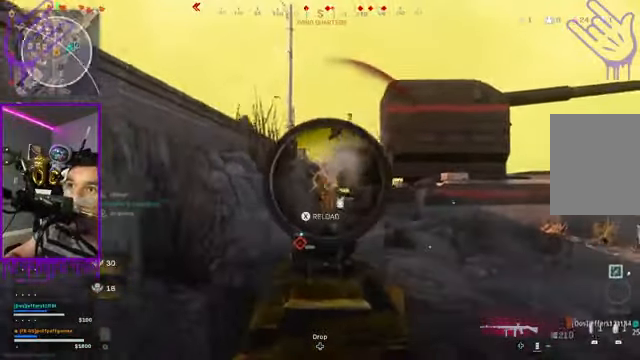
{"buttons": ["L2", "R1"], "left_stick": "down", "right_stick": "center"}
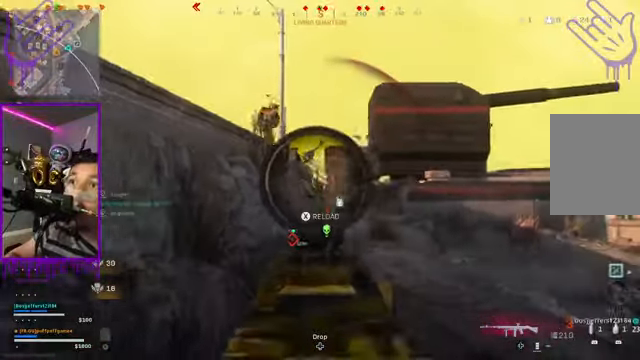
{"buttons": ["B", "L2"], "left_stick": "down", "right_stick": "center", "events": [[33, "R1", "up"], [400, "B", "down"]]}
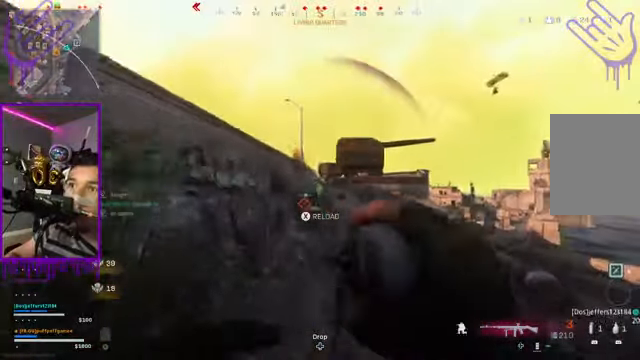
{"buttons": ["L2"], "left_stick": "down", "right_stick": "up-right", "events": [[334, "B", "up"], [501, "right_stick", "up-right"]]}
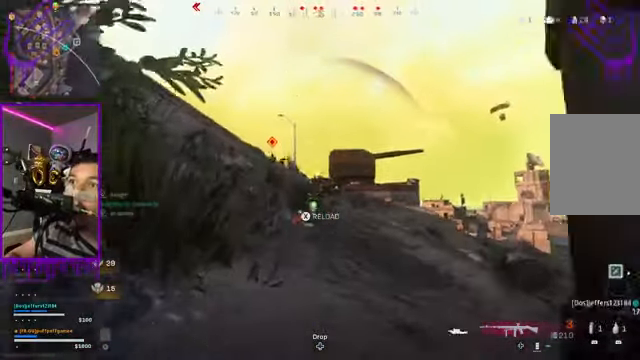
{"buttons": ["L2"], "left_stick": "down", "right_stick": "center", "events": [[33, "right_stick", "center"]]}
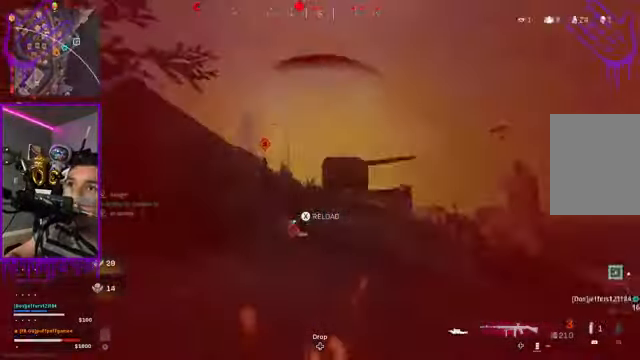
{"buttons": ["L2"], "left_stick": "down", "right_stick": "down", "events": [[301, "right_stick", "down"]]}
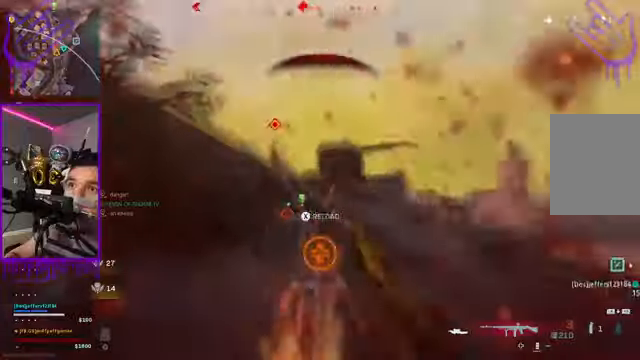
{"buttons": ["L2"], "left_stick": "down", "right_stick": "down", "events": []}
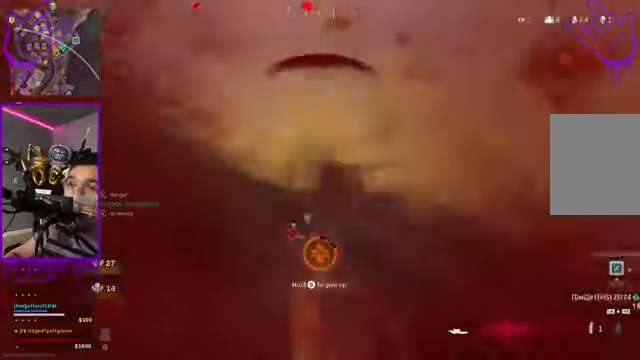
{"buttons": ["L2"], "left_stick": "down", "right_stick": "center", "events": [[467, "right_stick", "center"]]}
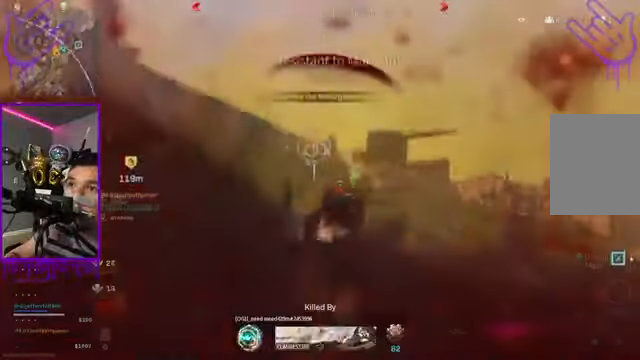
{"buttons": ["L2"], "left_stick": "down", "right_stick": "center", "events": []}
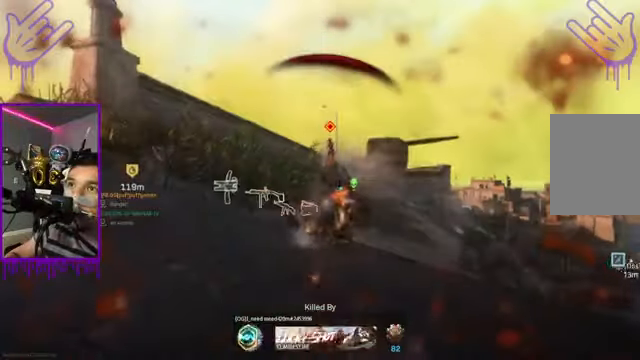
{"buttons": ["L2"], "left_stick": "down", "right_stick": "center", "events": []}
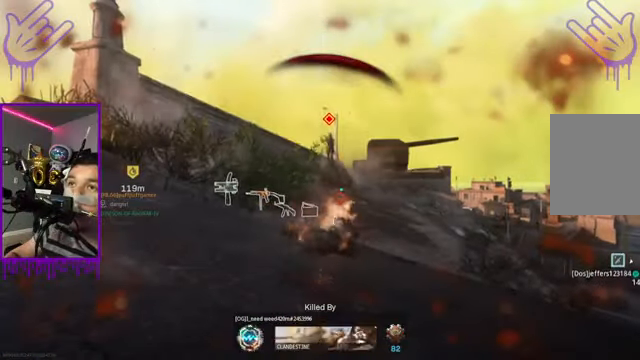
{"buttons": ["L2"], "left_stick": "down", "right_stick": "center", "events": []}
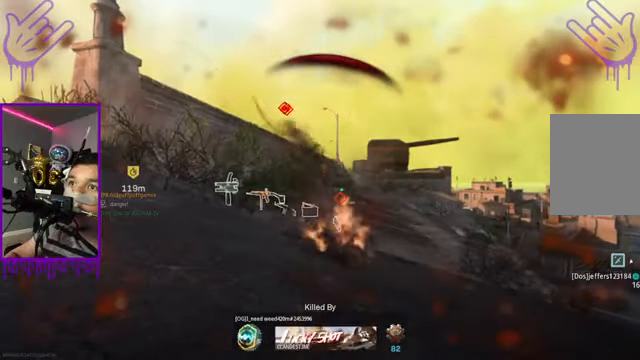
{"buttons": ["L2"], "left_stick": "down", "right_stick": "center", "events": []}
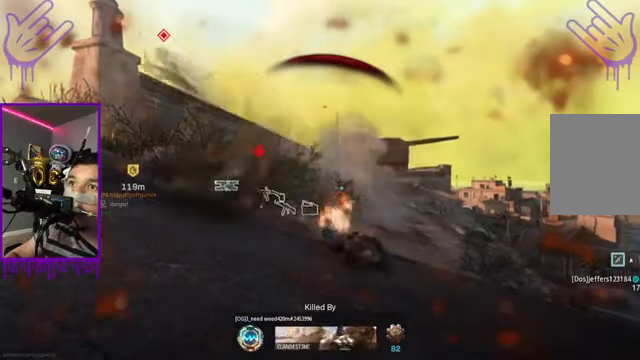
{"buttons": ["L2"], "left_stick": "down", "right_stick": "center", "events": []}
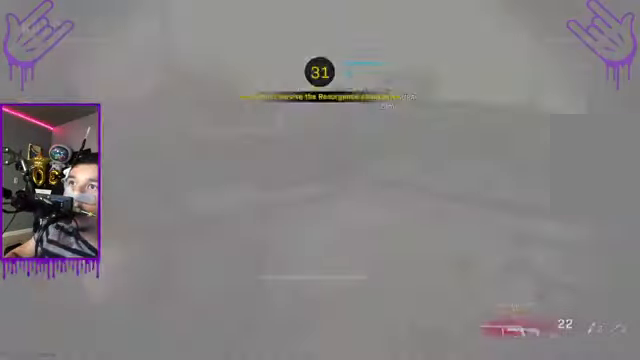
{"buttons": ["L2"], "left_stick": "down", "right_stick": "center", "events": []}
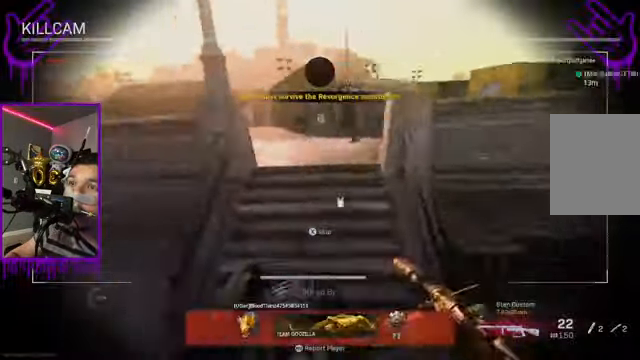
{"buttons": ["L2"], "left_stick": "down", "right_stick": "center", "events": []}
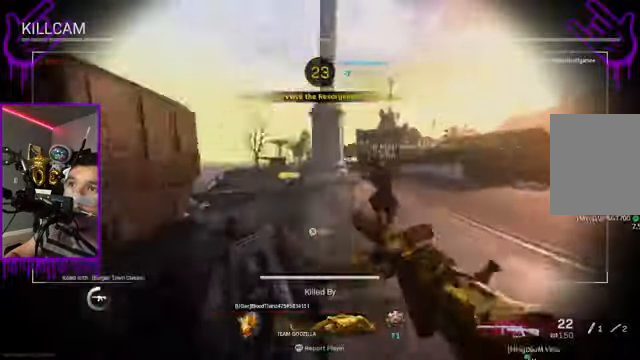
{"buttons": ["L2"], "left_stick": "down", "right_stick": "center", "events": []}
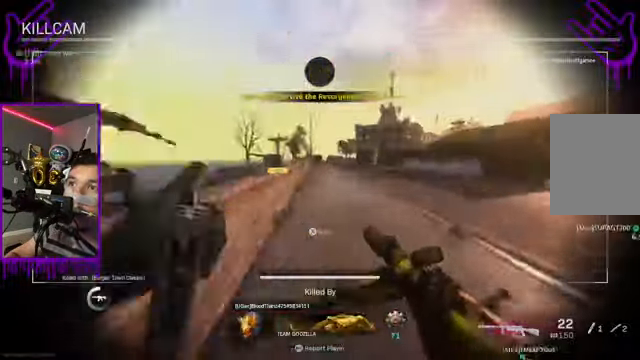
{"buttons": ["L2"], "left_stick": "down", "right_stick": "center", "events": [[233, "R2", "down"], [299, "R2", "up"], [433, "R2", "down"], [500, "R2", "up"]]}
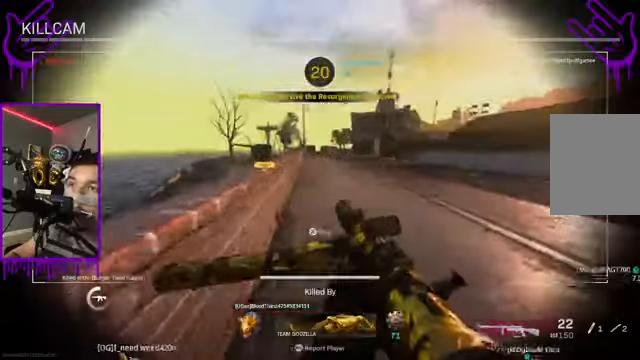
{"buttons": ["L2"], "left_stick": "down", "right_stick": "center", "events": []}
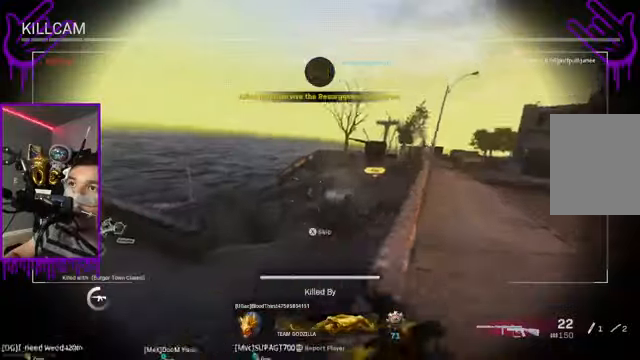
{"buttons": ["L2"], "left_stick": "down", "right_stick": "center", "events": []}
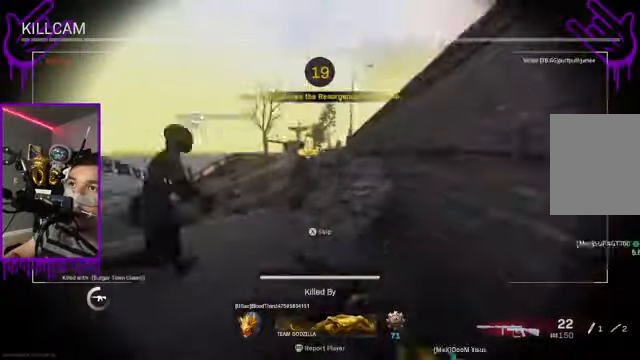
{"buttons": ["L2"], "left_stick": "down", "right_stick": "center", "events": []}
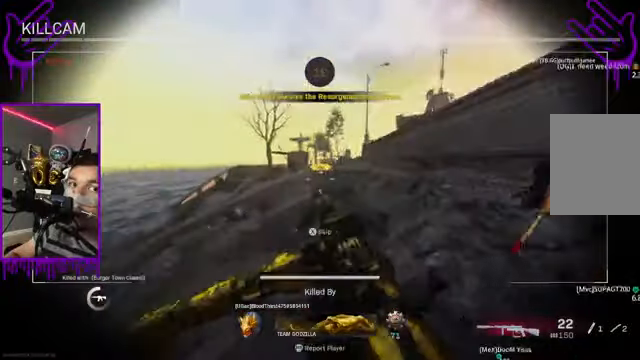
{"buttons": ["L2"], "left_stick": "down", "right_stick": "center", "events": []}
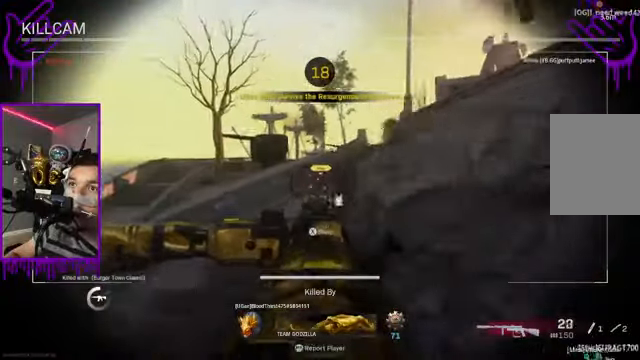
{"buttons": ["L2", "R2"], "left_stick": "down", "right_stick": "center", "events": [[500, "R2", "down"]]}
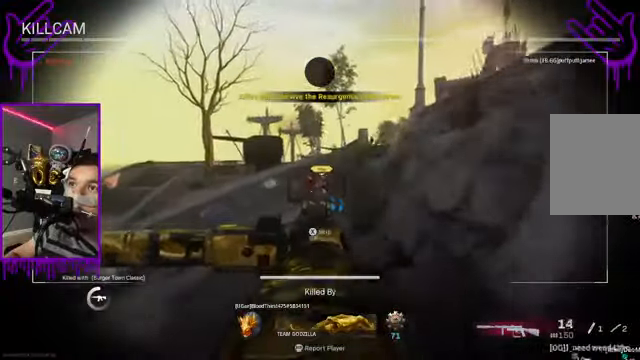
{"buttons": ["L2"], "left_stick": "down", "right_stick": "center", "events": [[267, "R2", "up"]]}
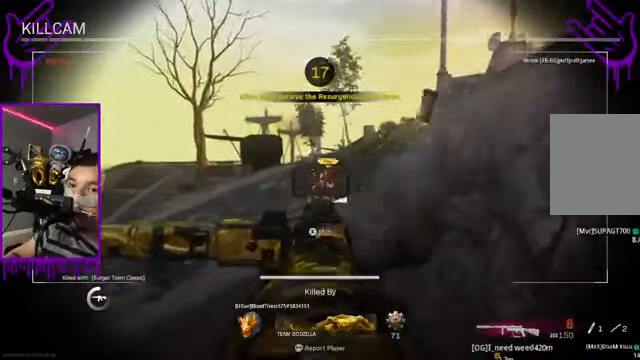
{"buttons": ["L2"], "left_stick": "down", "right_stick": "center", "events": []}
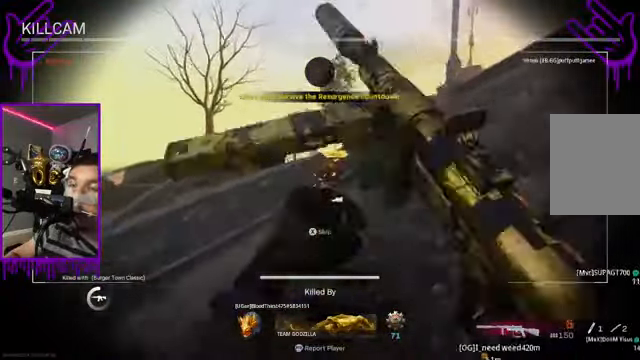
{"buttons": ["L2"], "left_stick": "down", "right_stick": "center", "events": []}
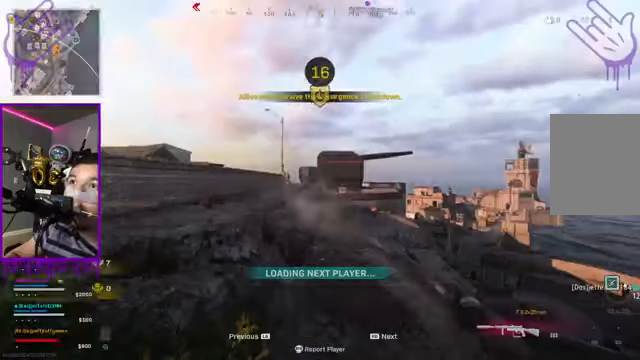
{"buttons": ["L2"], "left_stick": "down", "right_stick": "center", "events": []}